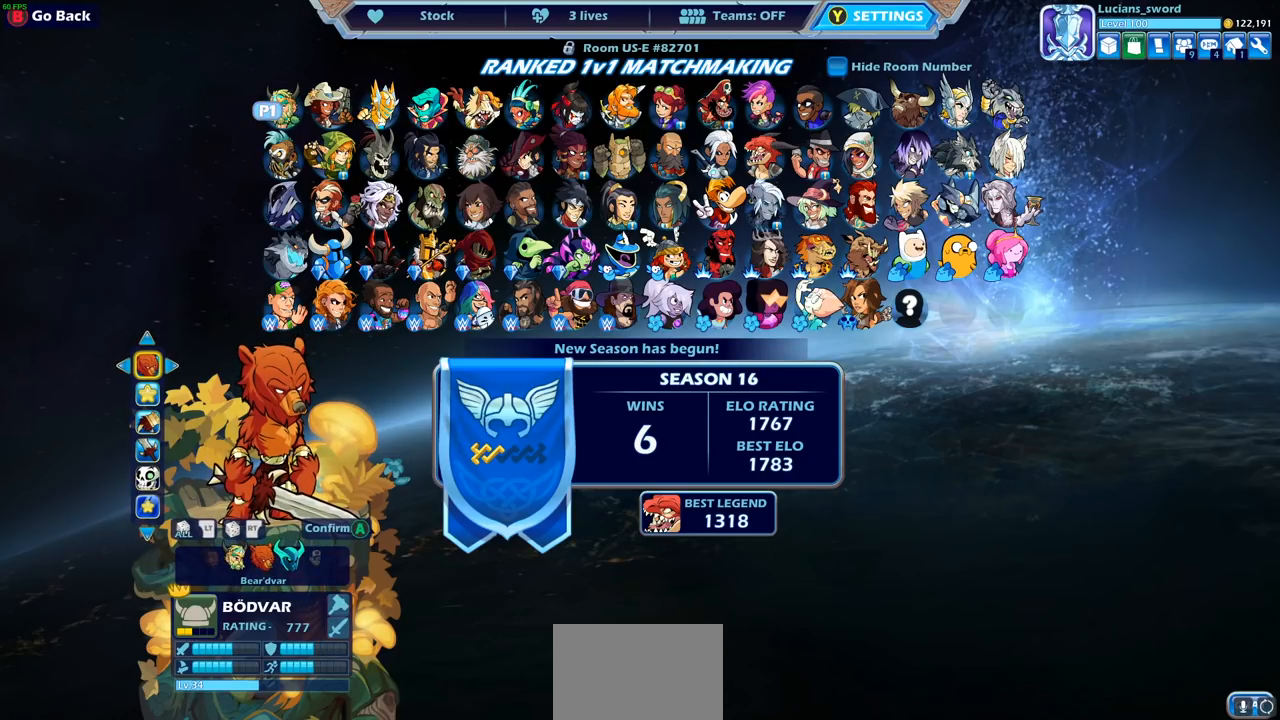
Gameplay with a controller (PlayStation layout); each line is a JSON object with the inputs held at the frame after it. "events" lists button and stick changes between this image and that frame as [ms after this image, input, new state], when the widget could be followed in between.
{"buttons": [], "left_stick": "center", "right_stick": "center", "events": []}
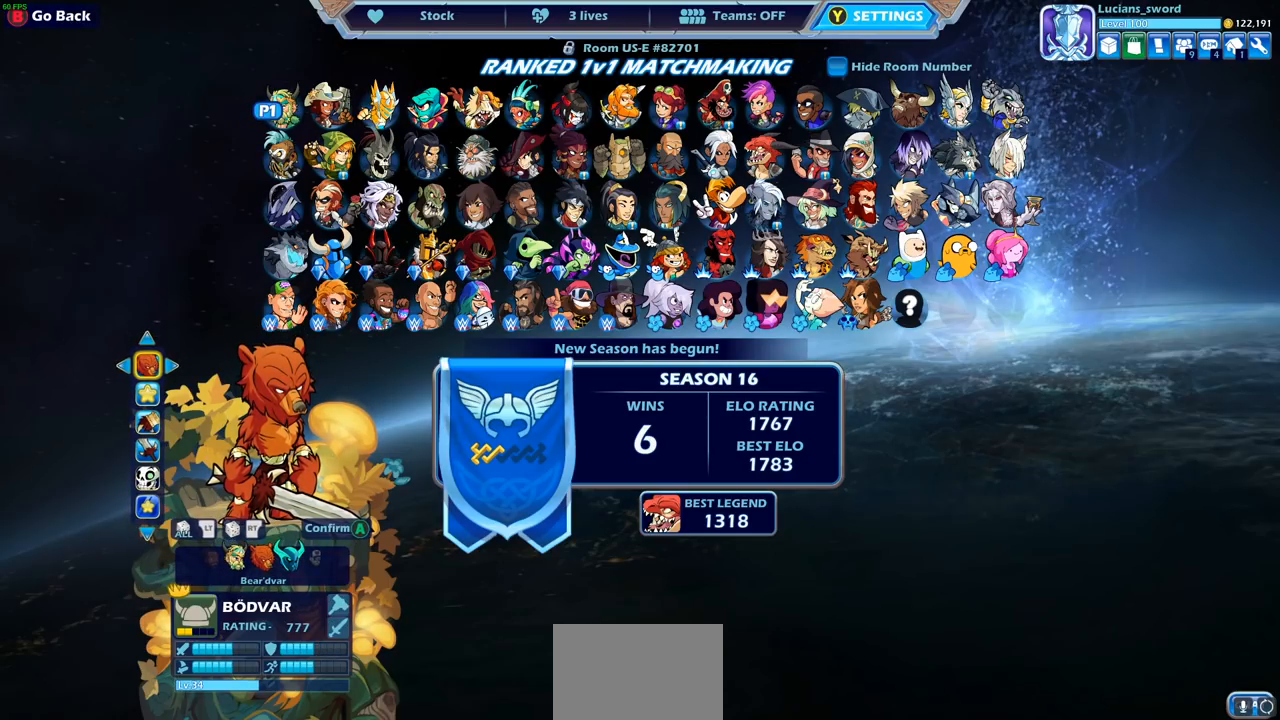
{"buttons": [], "left_stick": "center", "right_stick": "center", "events": []}
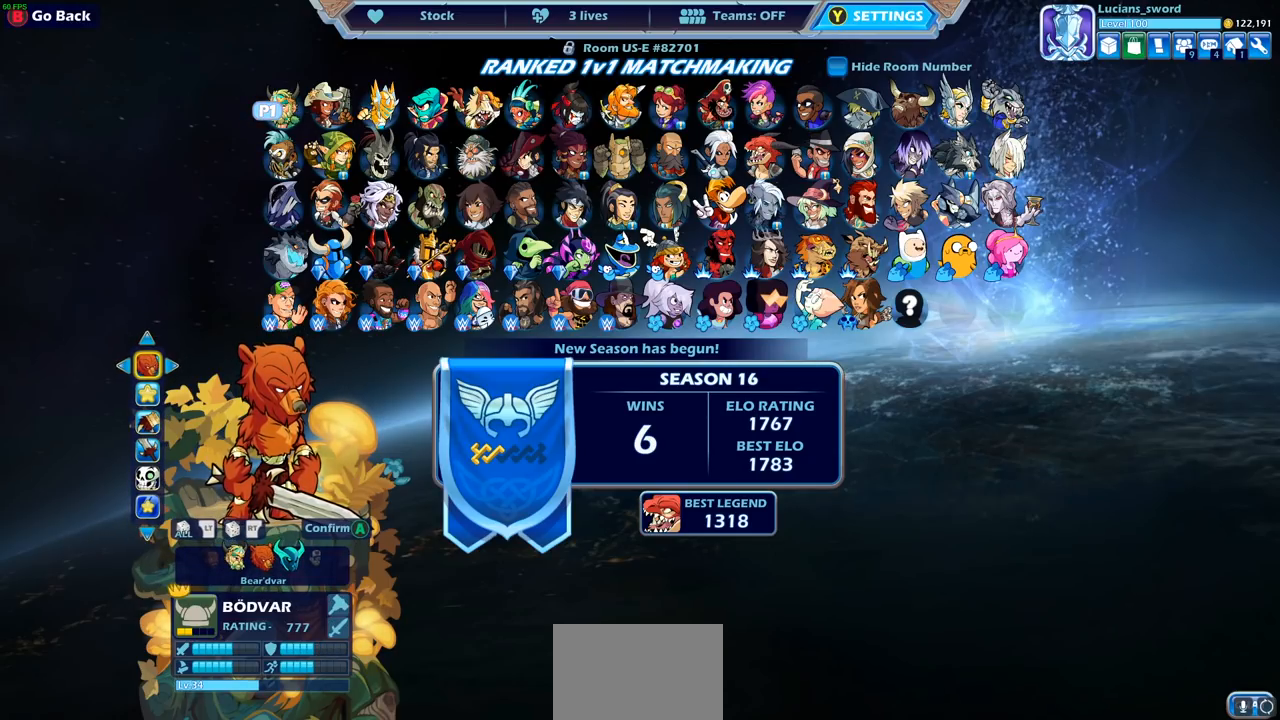
{"buttons": ["DPAD_LEFT"], "left_stick": "center", "right_stick": "center", "events": [[417, "DPAD_LEFT", "down"]]}
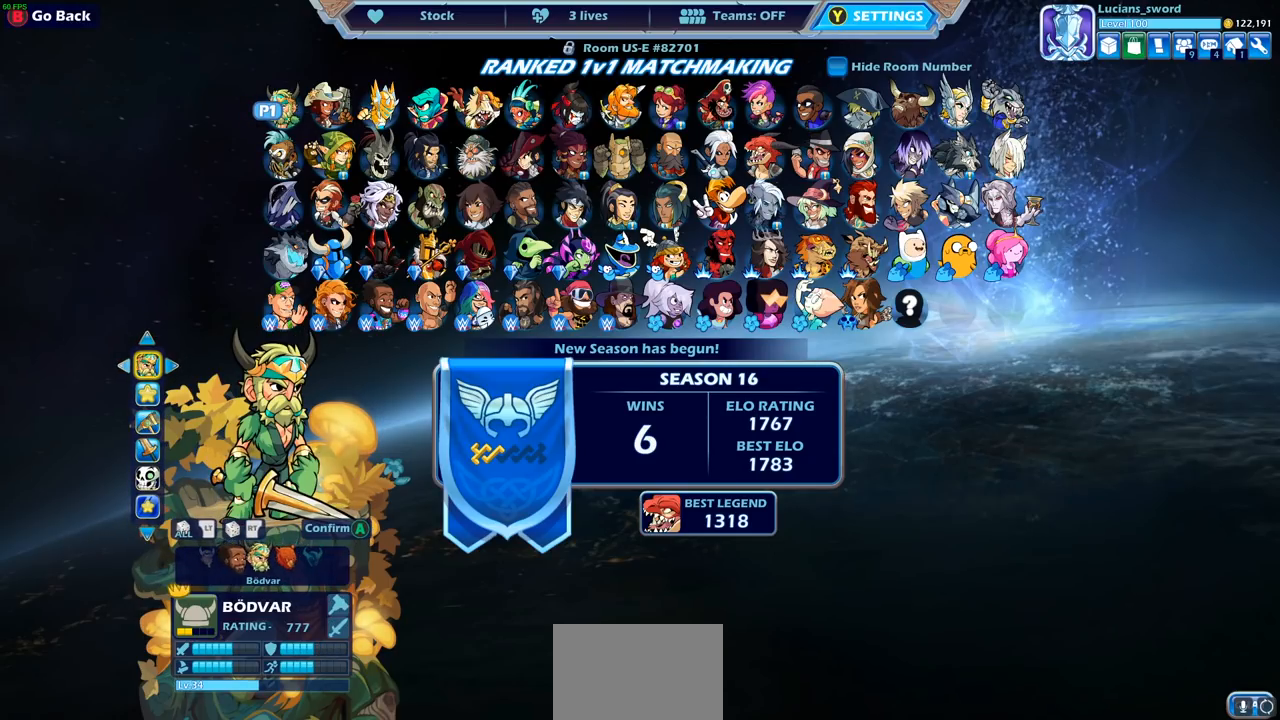
{"buttons": [], "left_stick": "center", "right_stick": "center", "events": [[17, "DPAD_LEFT", "up"], [167, "DPAD_LEFT", "down"], [267, "DPAD_LEFT", "up"], [350, "DPAD_LEFT", "down"], [450, "DPAD_LEFT", "up"]]}
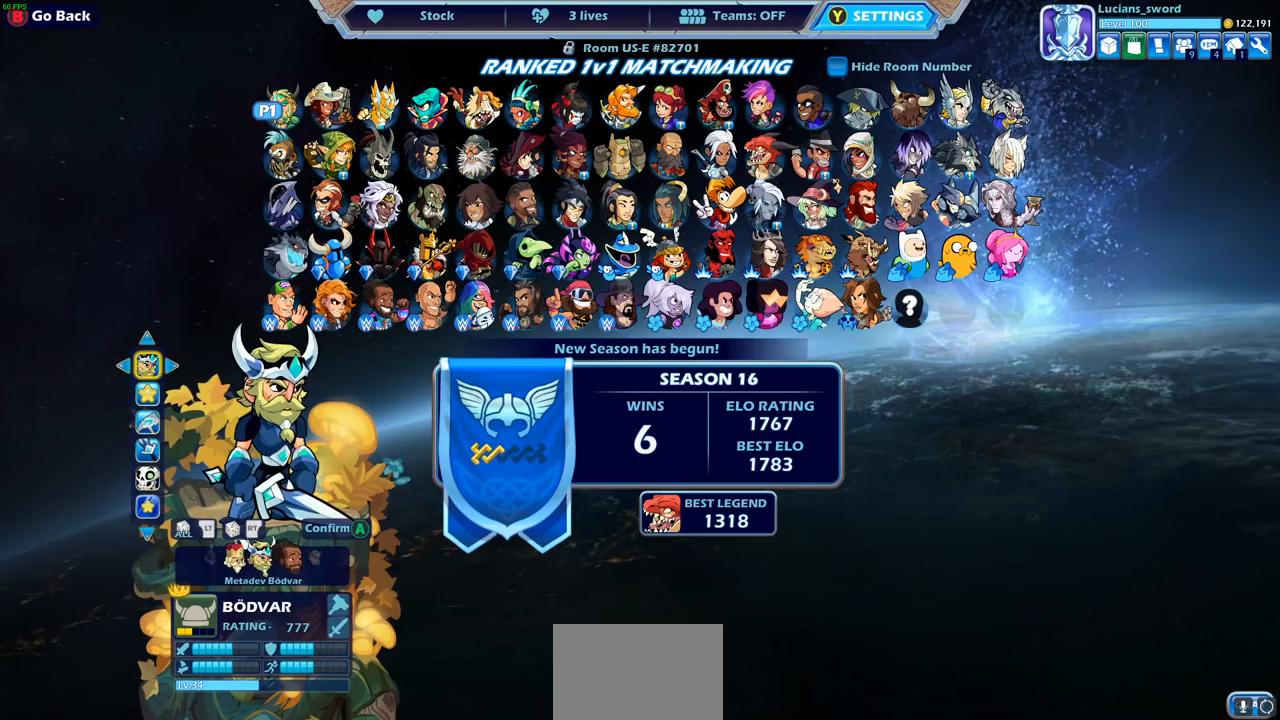
{"buttons": ["DPAD_LEFT"], "left_stick": "center", "right_stick": "center", "events": [[400, "DPAD_LEFT", "down"]]}
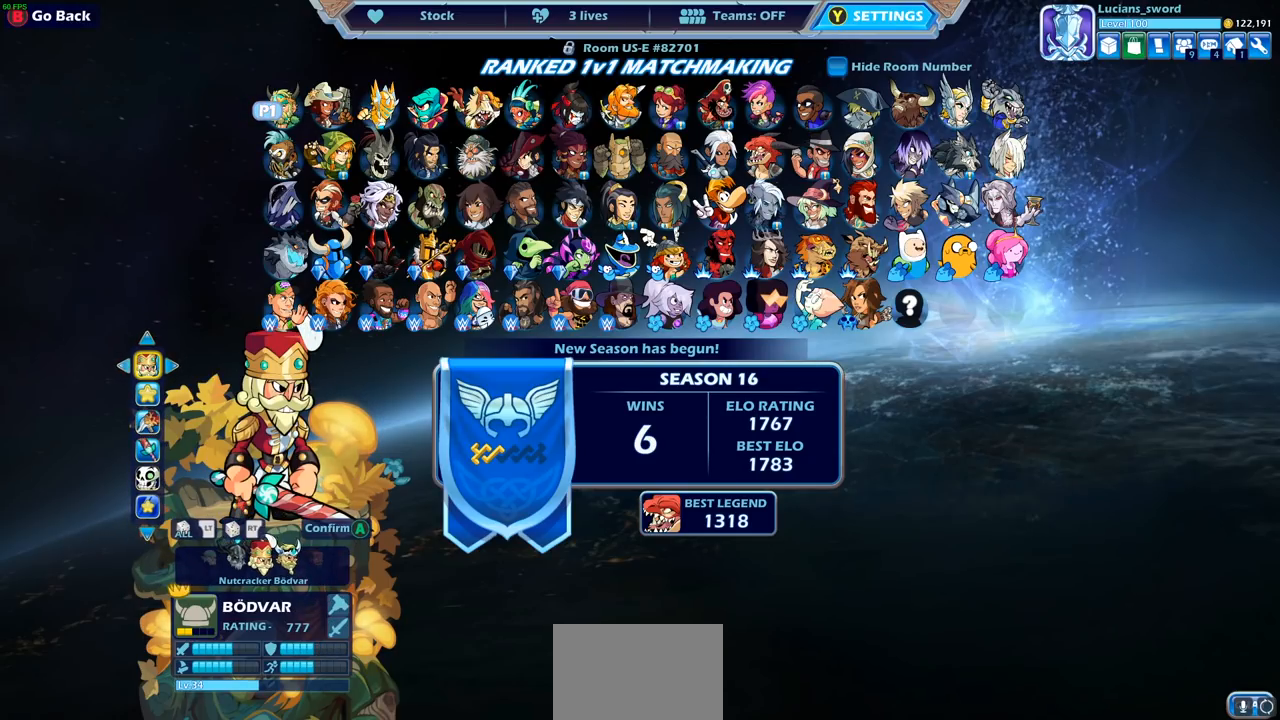
{"buttons": ["DPAD_LEFT"], "left_stick": "center", "right_stick": "center", "events": [[17, "DPAD_LEFT", "up"], [250, "DPAD_LEFT", "down"], [367, "DPAD_LEFT", "up"], [483, "DPAD_LEFT", "down"]]}
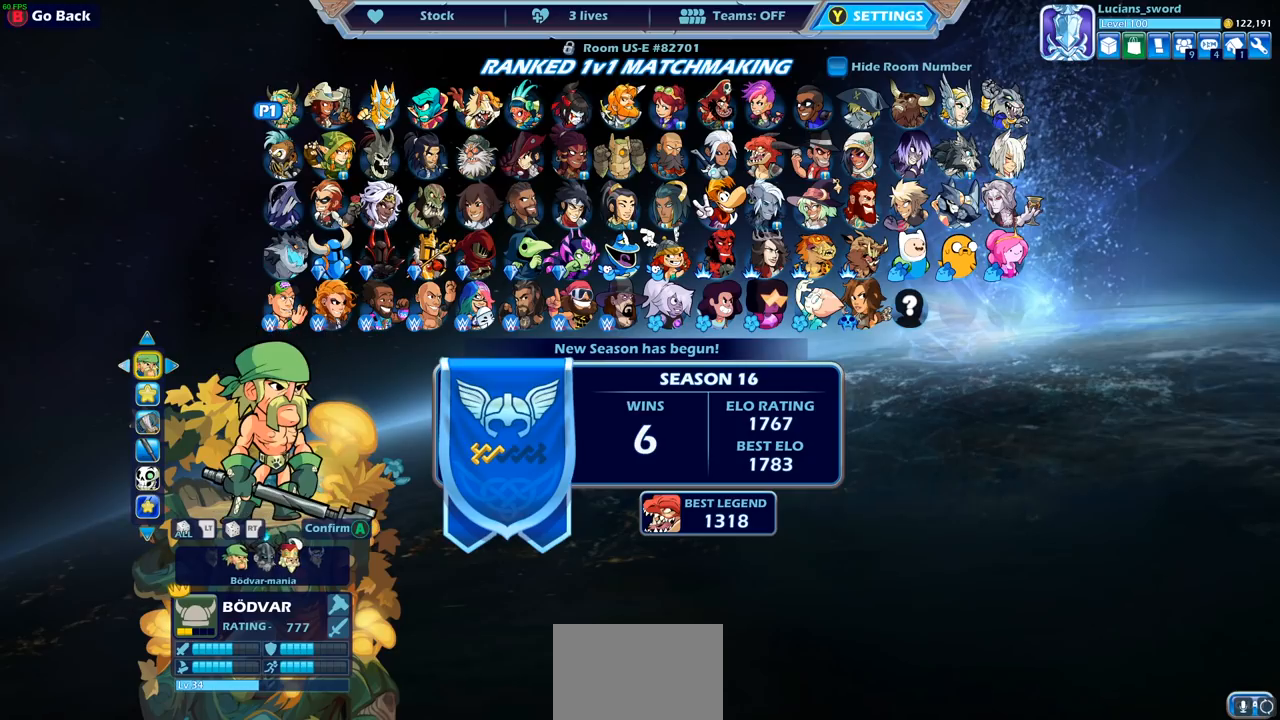
{"buttons": [], "left_stick": "center", "right_stick": "center", "events": [[67, "DPAD_LEFT", "up"]]}
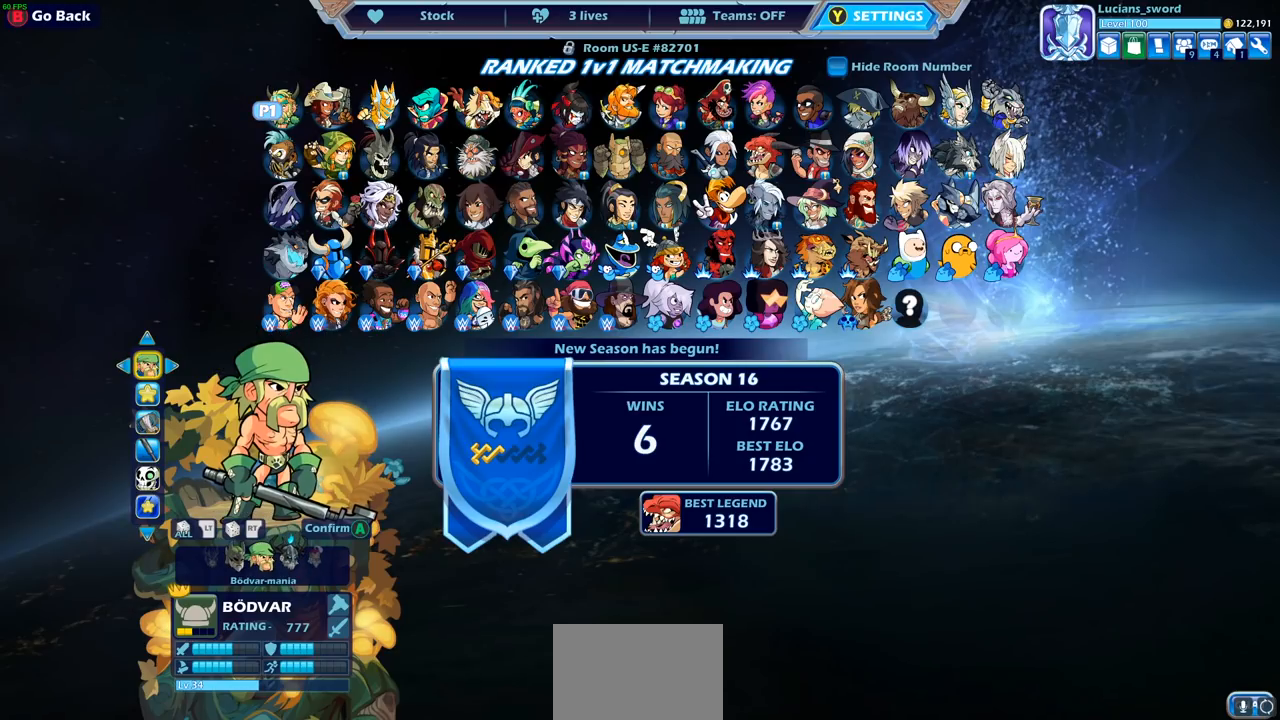
{"buttons": [], "left_stick": "center", "right_stick": "center", "events": [[117, "DPAD_RIGHT", "down"], [200, "DPAD_RIGHT", "up"]]}
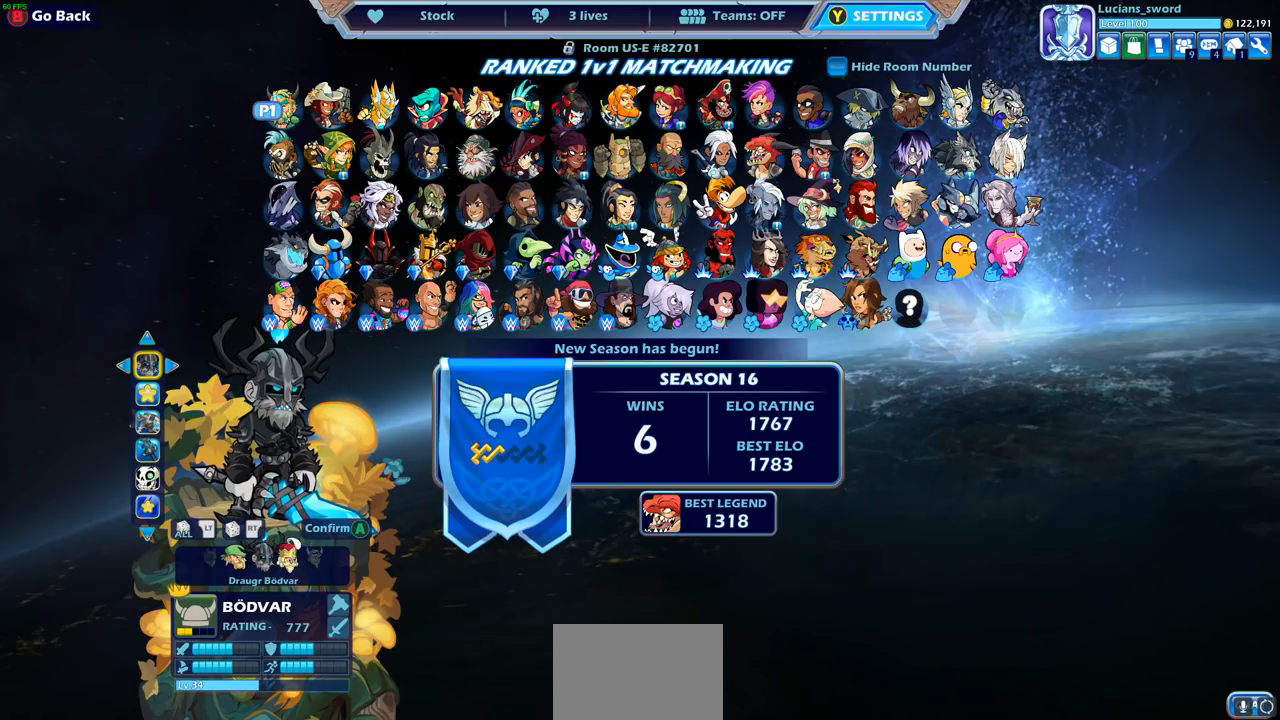
{"buttons": ["CROSS"], "left_stick": "center", "right_stick": "center", "events": [[433, "CROSS", "down"]]}
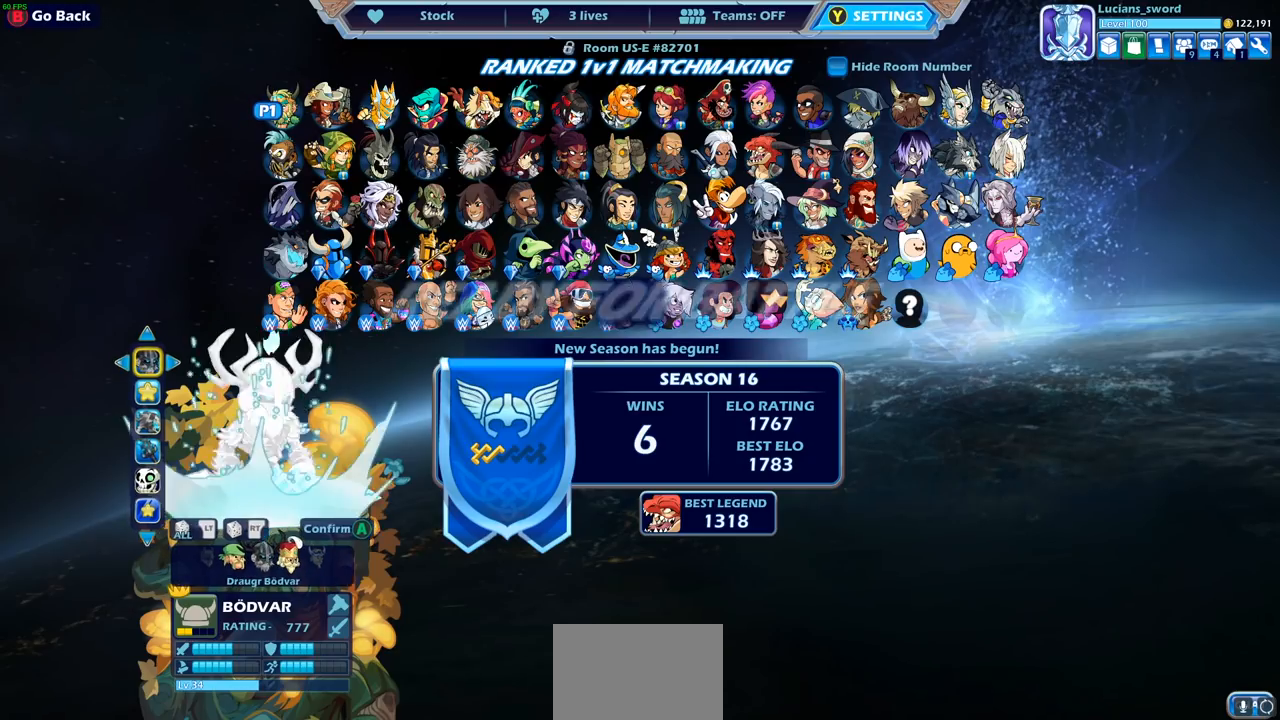
{"buttons": [], "left_stick": "center", "right_stick": "center", "events": [[50, "CROSS", "up"]]}
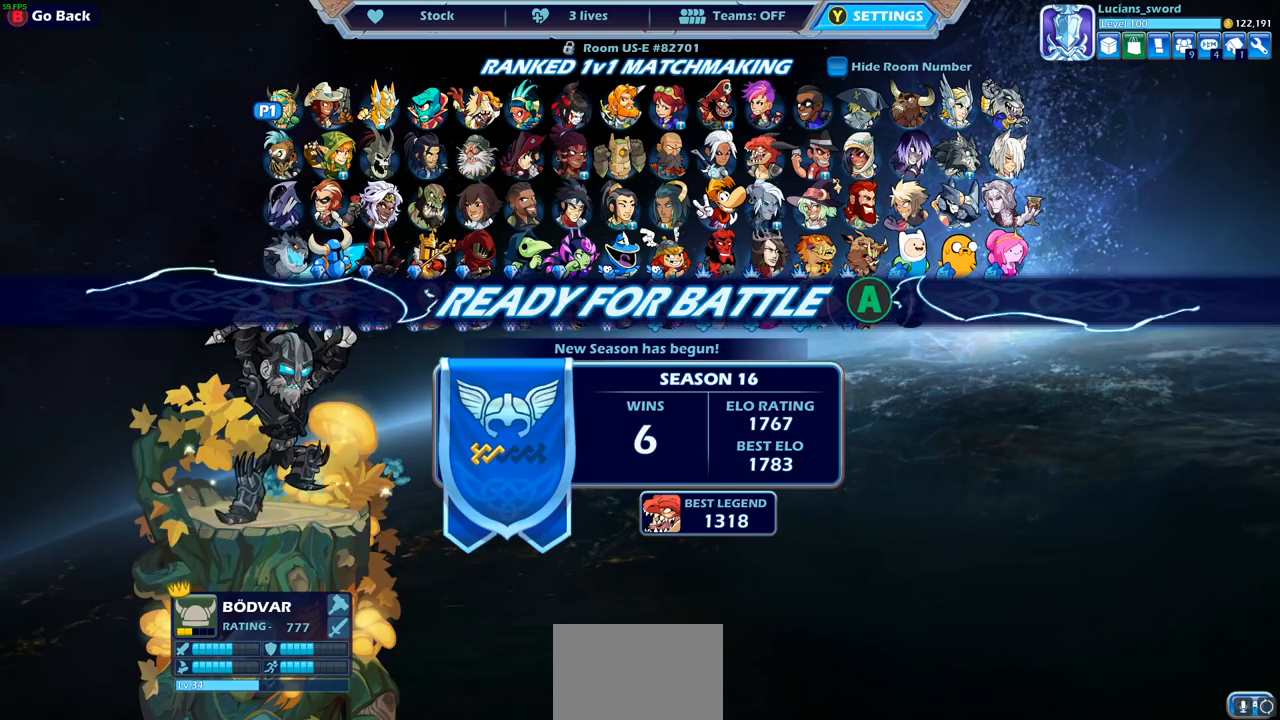
{"buttons": [], "left_stick": "center", "right_stick": "center", "events": [[50, "CROSS", "down"], [217, "CROSS", "up"]]}
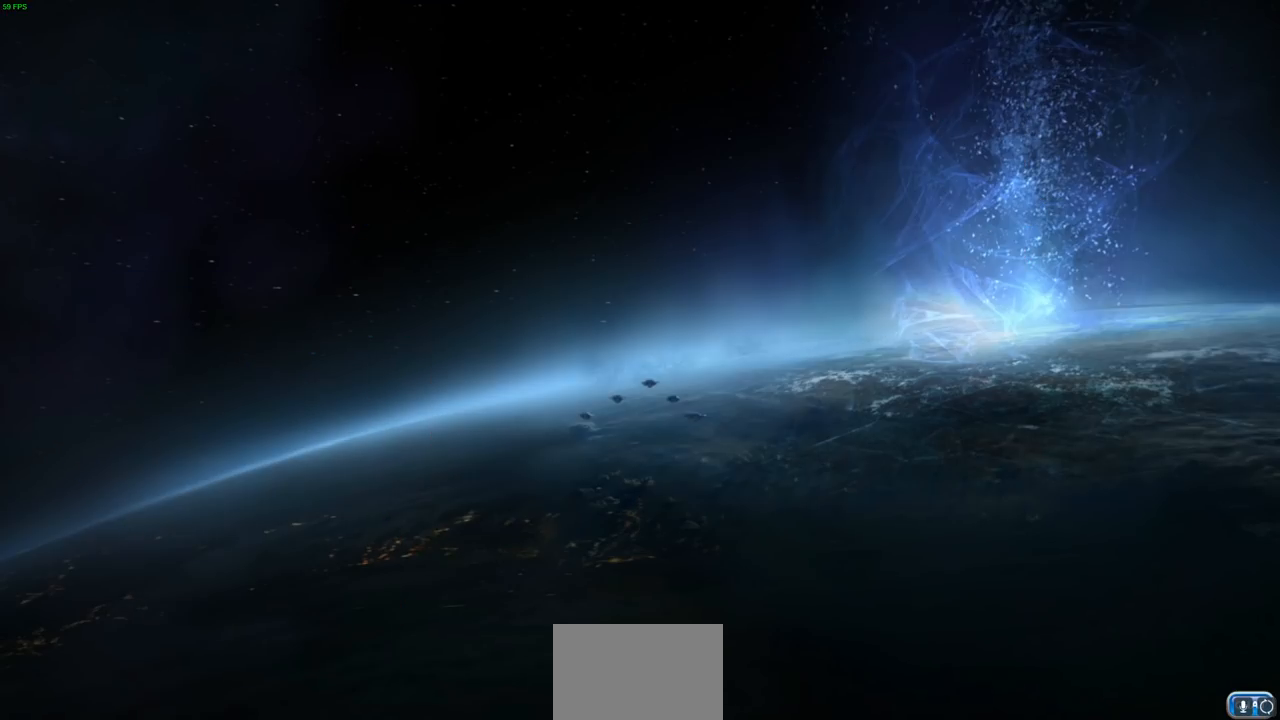
{"buttons": [], "left_stick": "center", "right_stick": "center", "events": []}
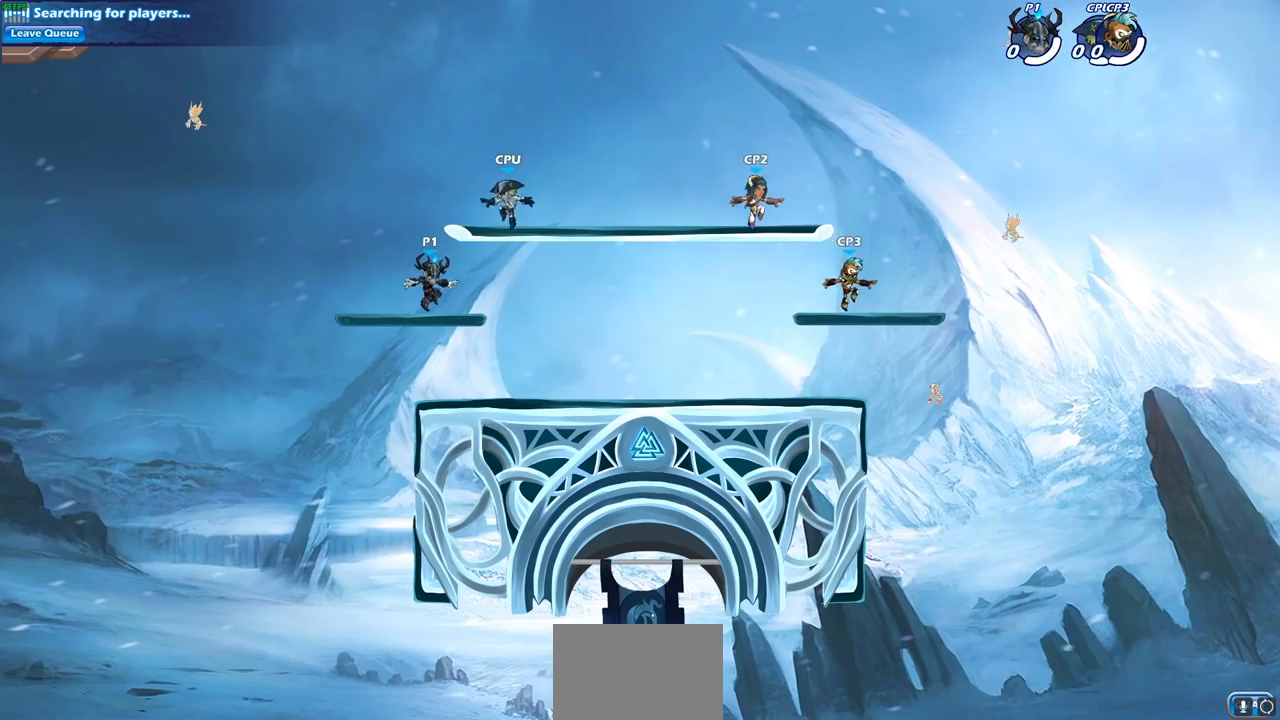
{"buttons": [], "left_stick": "down-right", "right_stick": "center", "events": [[117, "left_stick", "up-right"], [217, "R2", "down"], [233, "CROSS", "down"], [367, "CROSS", "up"], [400, "R2", "up"], [433, "left_stick", "down-right"]]}
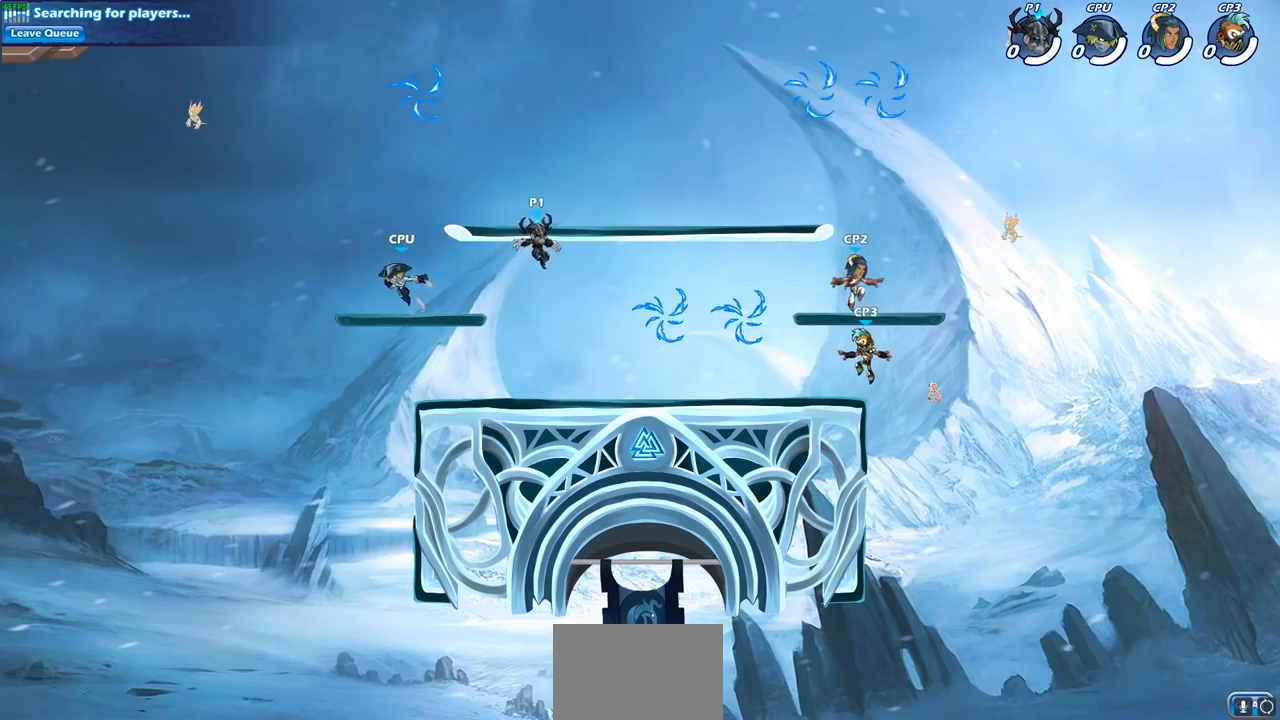
{"buttons": ["R2"], "left_stick": "right", "right_stick": "center", "events": [[117, "left_stick", "right"], [317, "R1", "down"], [433, "R1", "up"], [500, "R2", "down"]]}
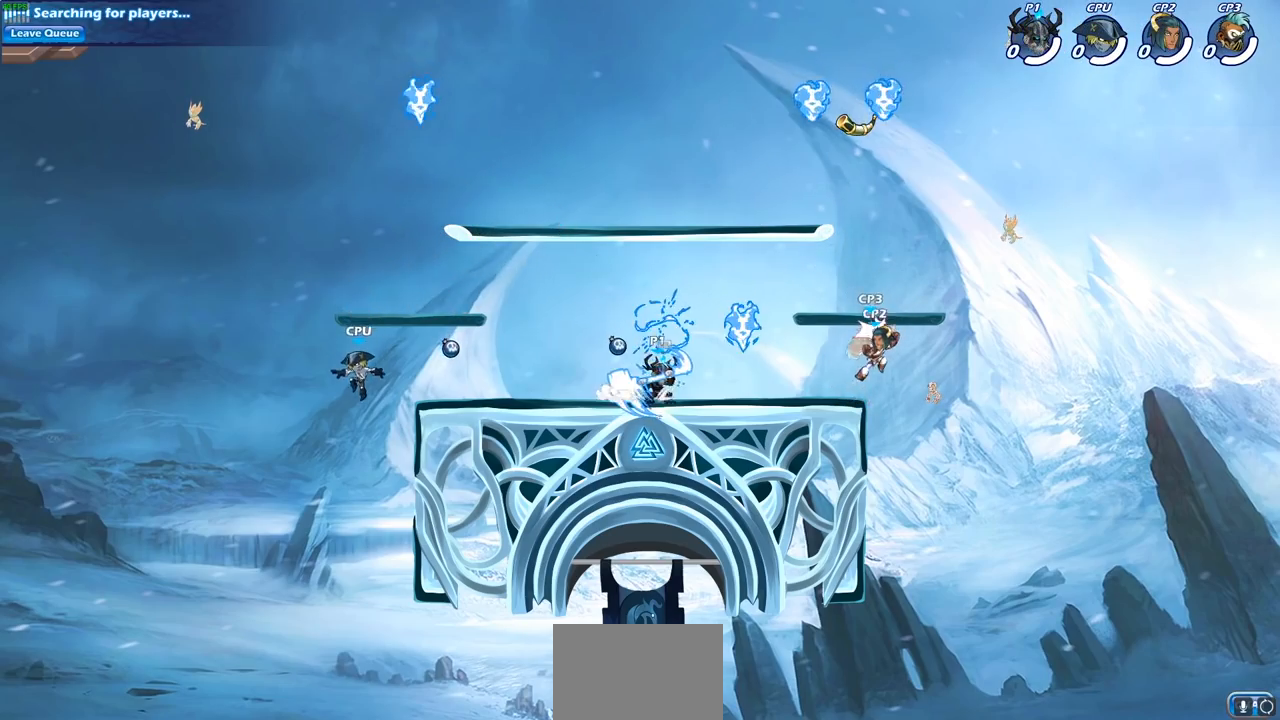
{"buttons": [], "left_stick": "center", "right_stick": "center", "events": [[67, "CIRCLE", "down"], [100, "left_stick", "center"], [117, "R2", "up"], [150, "CIRCLE", "up"]]}
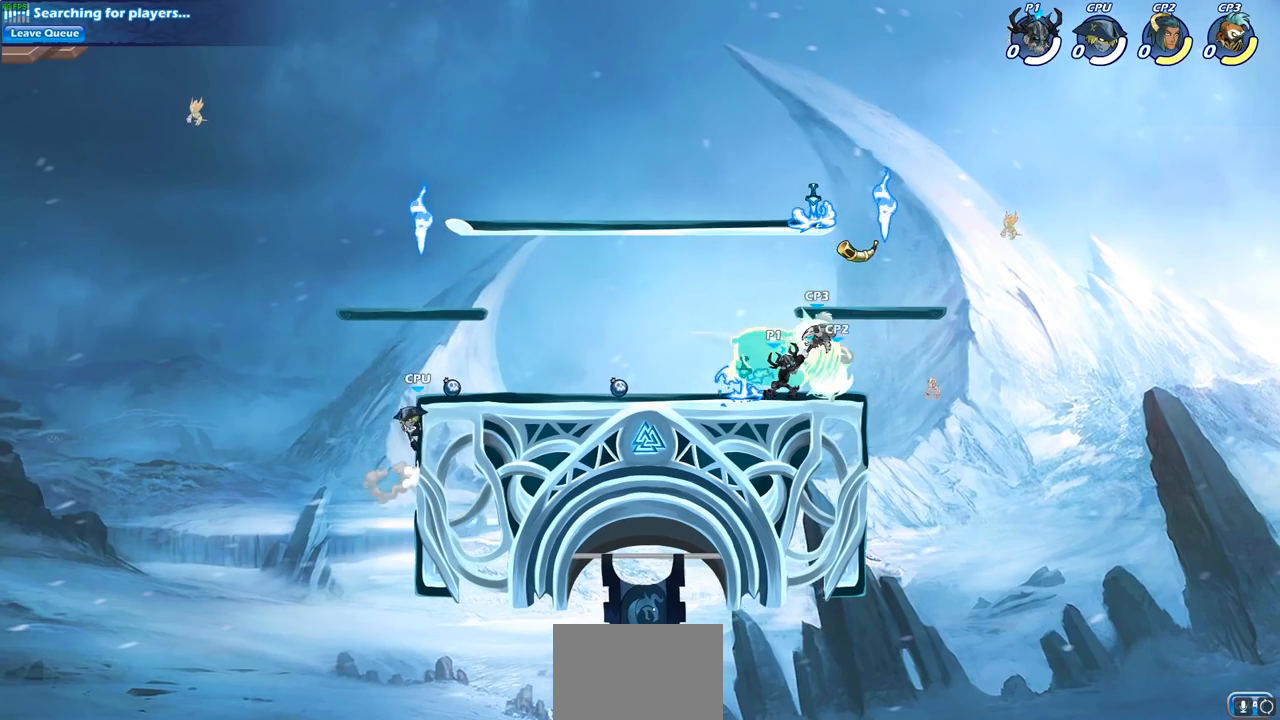
{"buttons": [], "left_stick": "right", "right_stick": "center", "events": [[500, "left_stick", "right"]]}
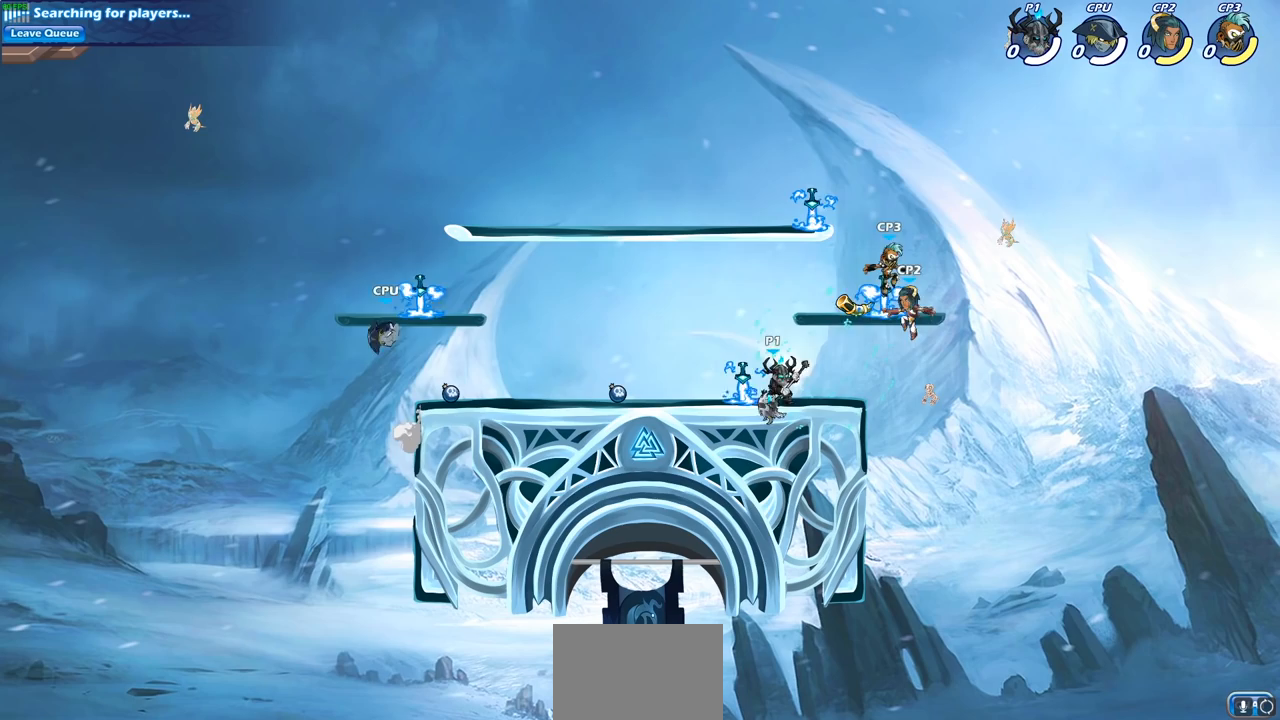
{"buttons": [], "left_stick": "right", "right_stick": "center", "events": [[50, "CROSS", "down"], [117, "SQUARE", "down"], [150, "CROSS", "up"], [183, "SQUARE", "up"]]}
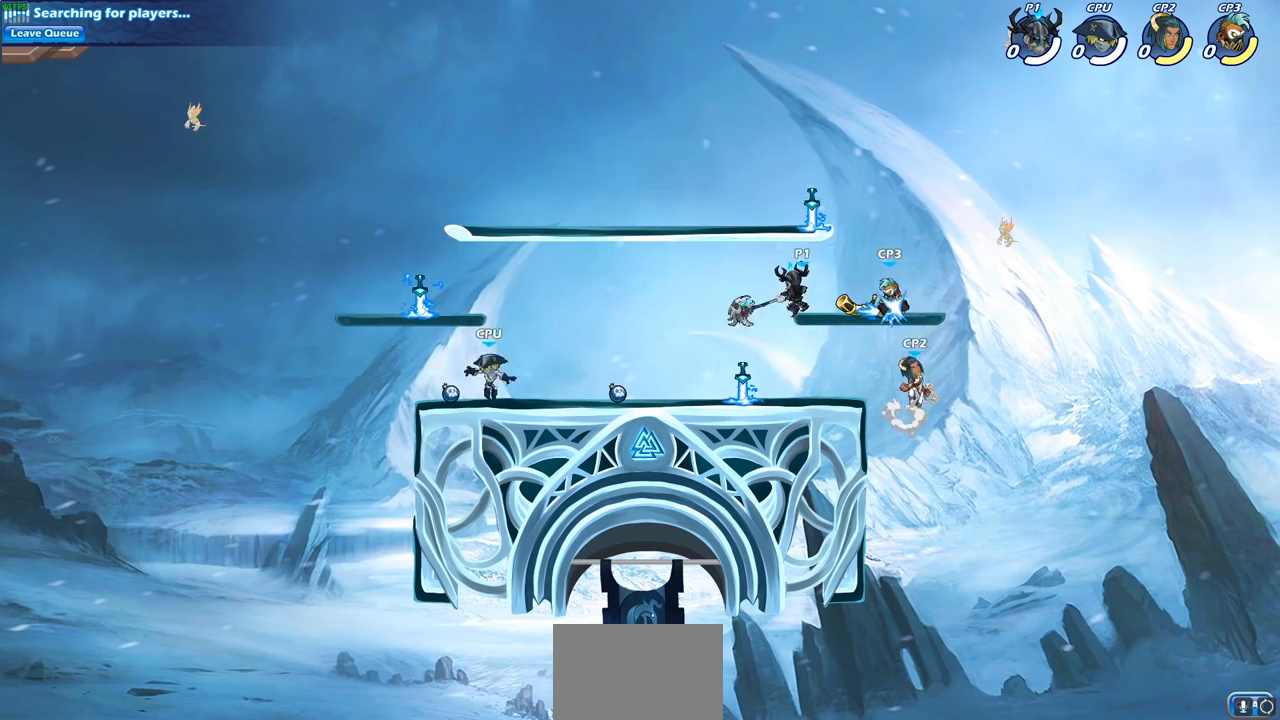
{"buttons": [], "left_stick": "center", "right_stick": "center", "events": [[33, "left_stick", "center"], [233, "left_stick", "down"], [250, "SQUARE", "down"], [350, "SQUARE", "up"], [383, "left_stick", "center"]]}
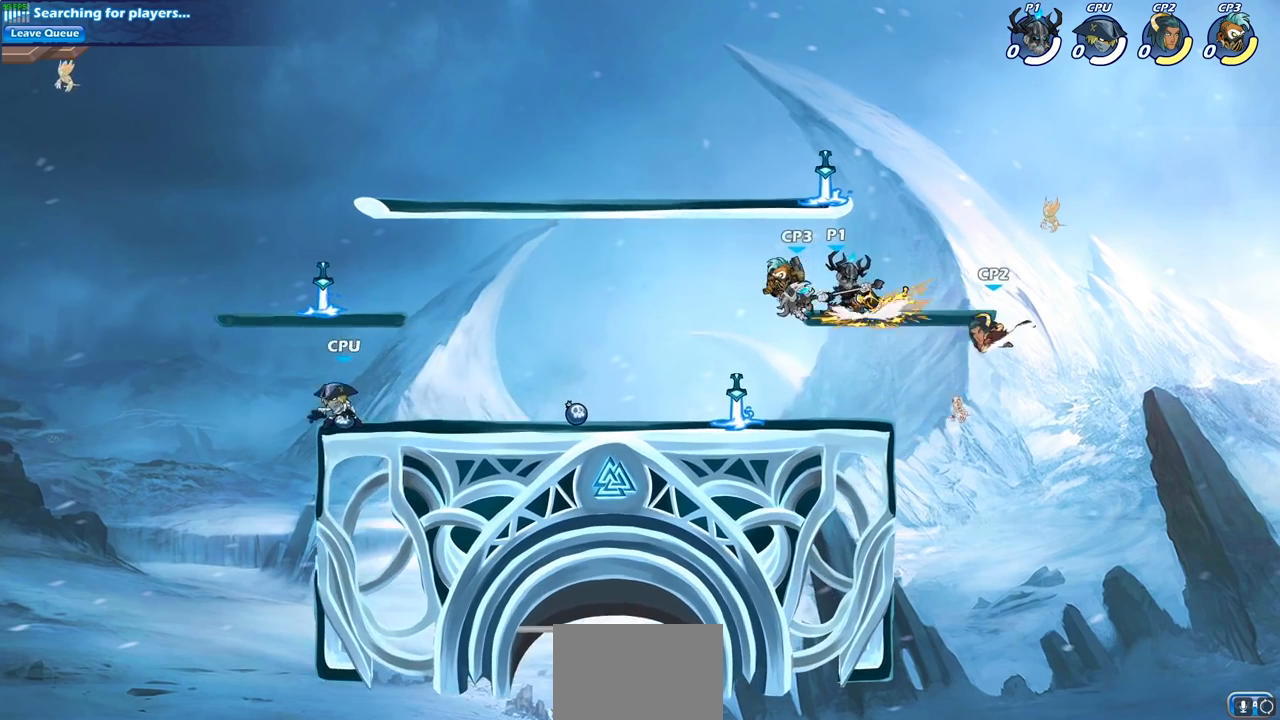
{"buttons": [], "left_stick": "down", "right_stick": "center", "events": [[433, "left_stick", "down"]]}
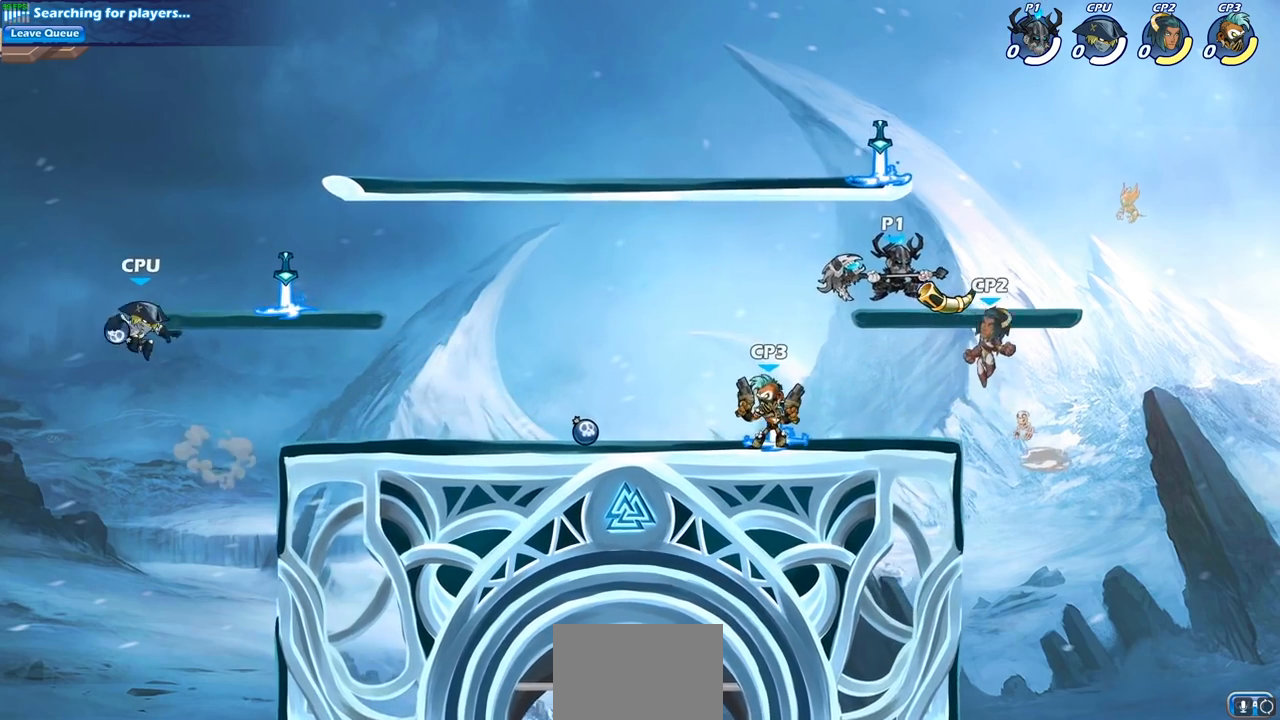
{"buttons": ["CIRCLE"], "left_stick": "down", "right_stick": "center", "events": [[50, "CROSS", "down"], [83, "R2", "down"], [100, "CIRCLE", "down"], [133, "CROSS", "up"], [133, "R2", "up"]]}
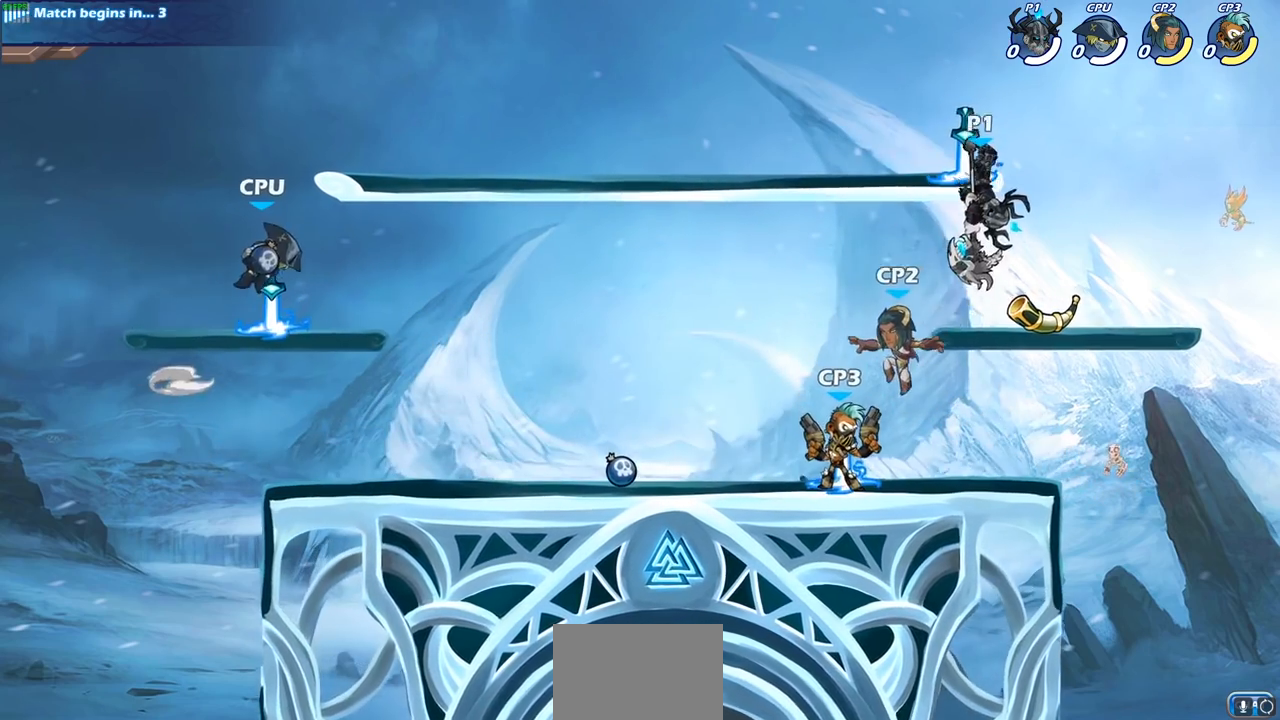
{"buttons": [], "left_stick": "up-right", "right_stick": "center", "events": [[300, "CIRCLE", "up"], [317, "left_stick", "center"], [367, "left_stick", "up-right"]]}
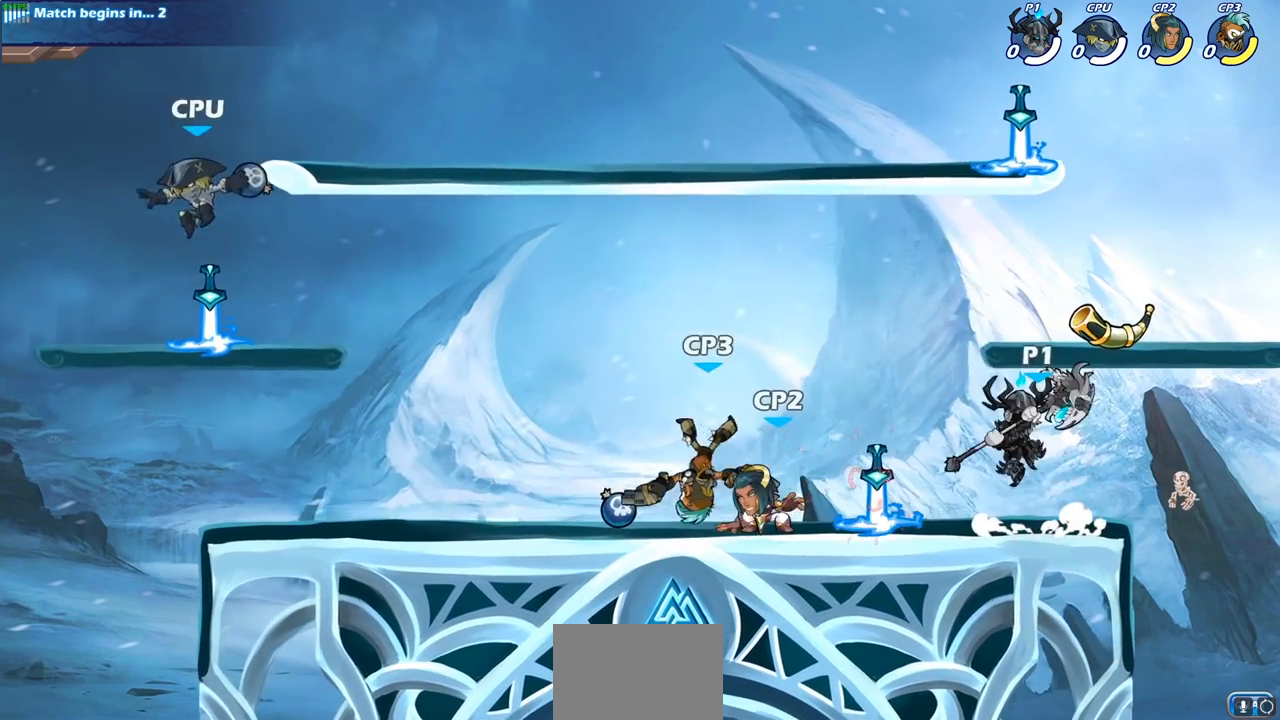
{"buttons": ["SQUARE"], "left_stick": "down-left", "right_stick": "center", "events": [[17, "R2", "down"], [17, "left_stick", "center"], [100, "R2", "up"], [100, "left_stick", "left"], [350, "left_stick", "down-left"], [450, "SQUARE", "down"]]}
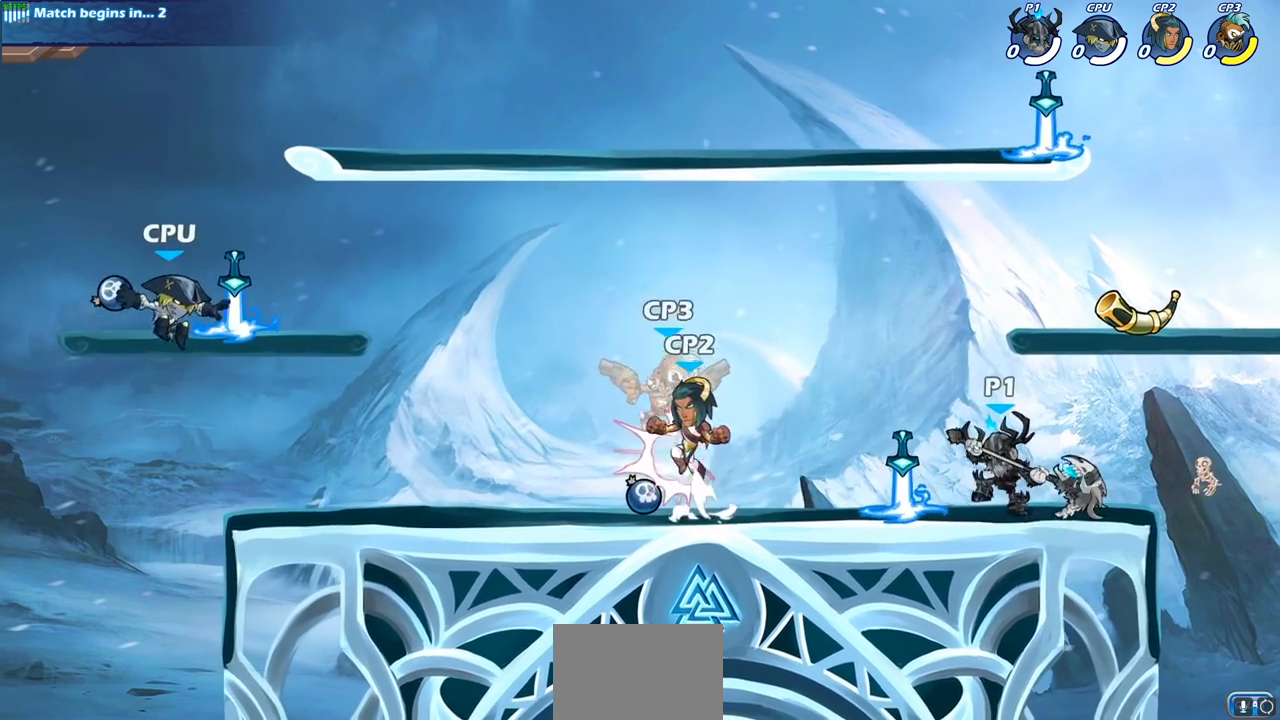
{"buttons": [], "left_stick": "left", "right_stick": "center", "events": [[67, "SQUARE", "up"], [150, "left_stick", "center"], [483, "left_stick", "left"]]}
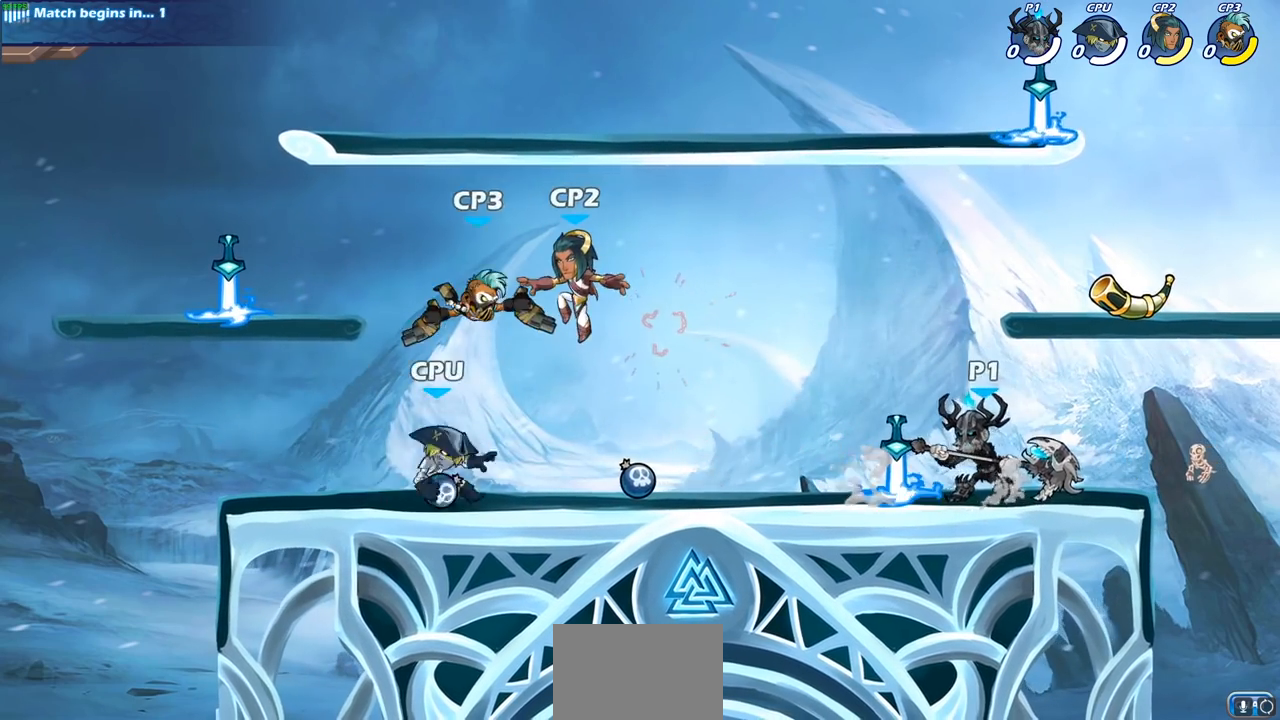
{"buttons": [], "left_stick": "center", "right_stick": "center", "events": [[83, "left_stick", "down-left"], [100, "R2", "down"], [133, "CIRCLE", "down"], [200, "R2", "up"], [217, "CIRCLE", "up"], [233, "left_stick", "center"]]}
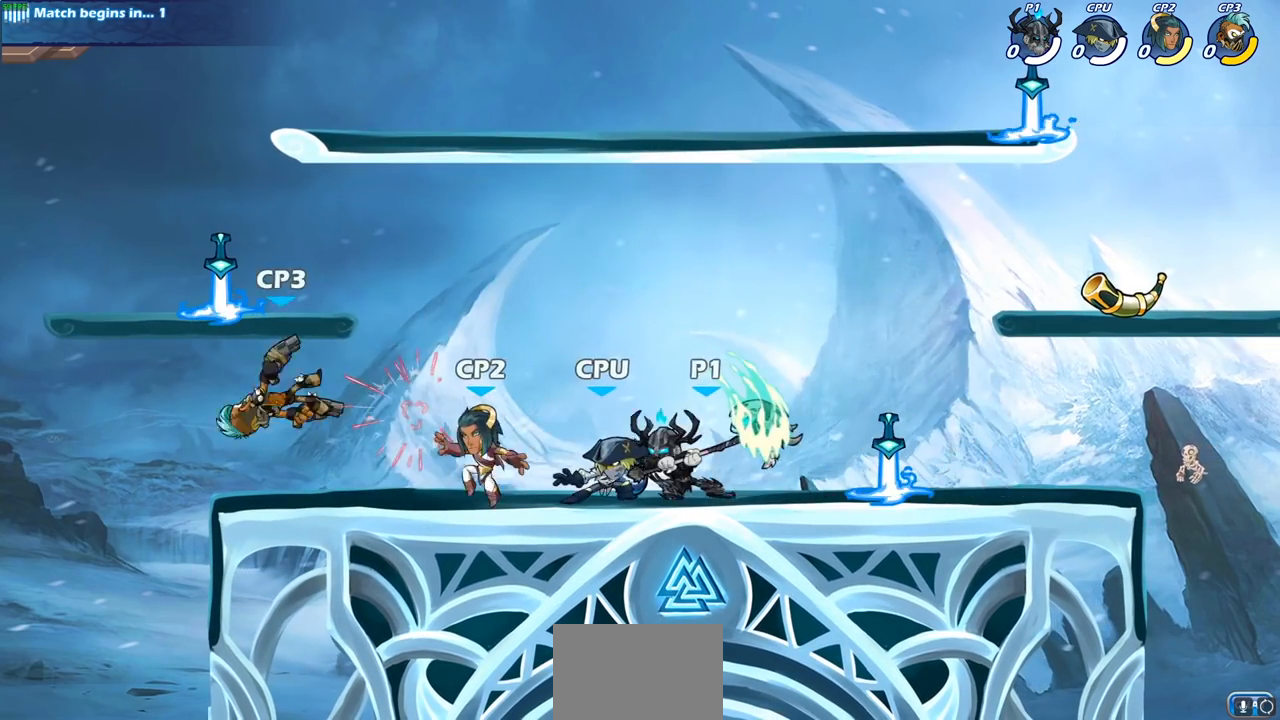
{"buttons": [], "left_stick": "center", "right_stick": "center", "events": []}
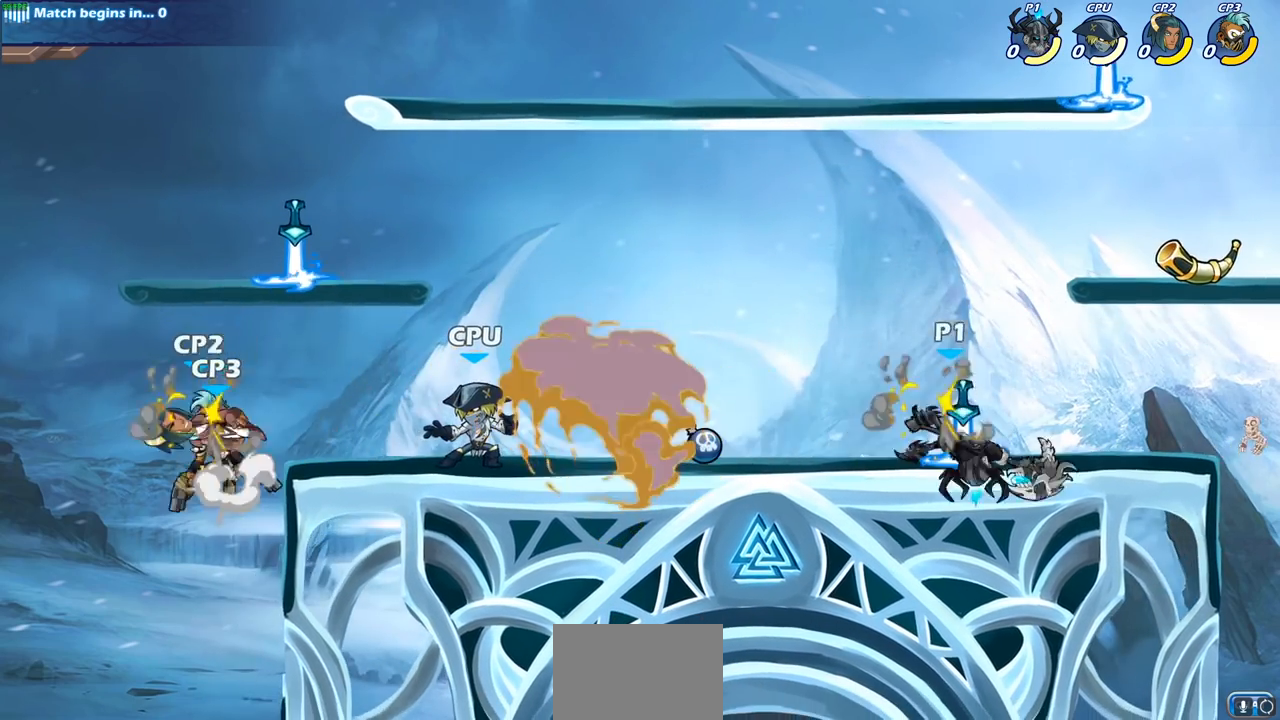
{"buttons": [], "left_stick": "left", "right_stick": "center", "events": [[367, "left_stick", "left"]]}
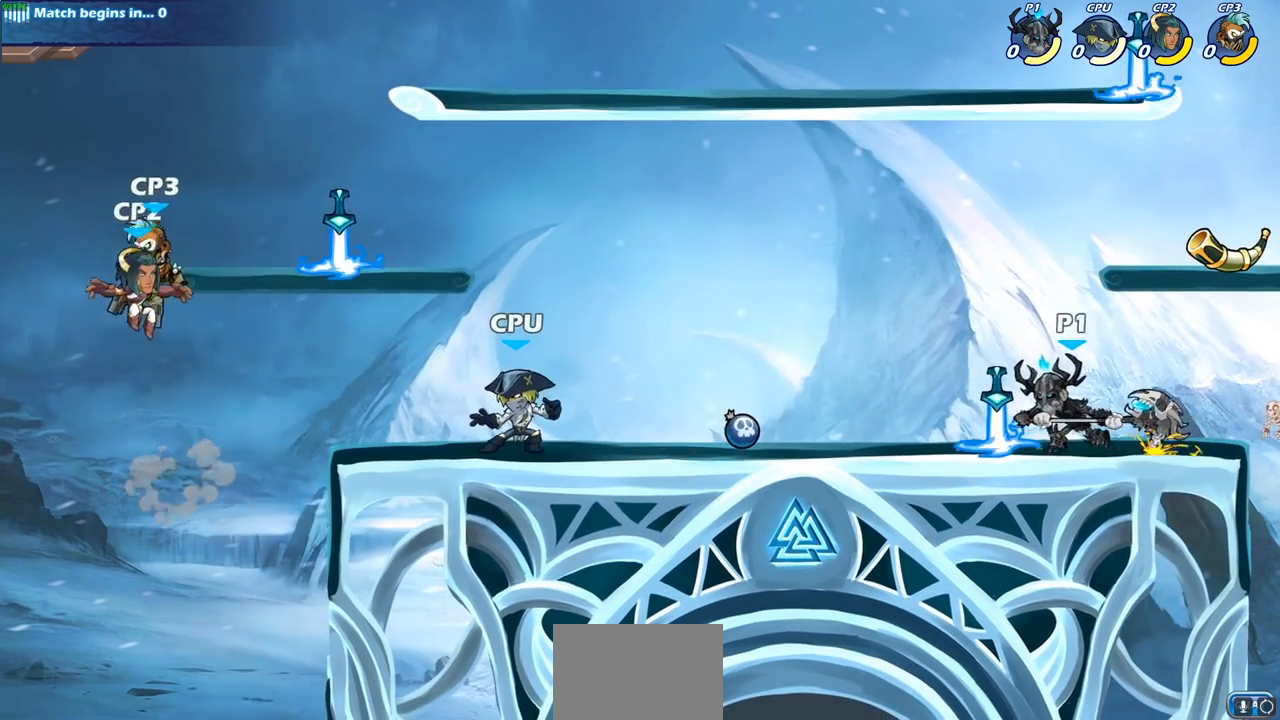
{"buttons": ["CIRCLE"], "left_stick": "left", "right_stick": "center", "events": [[283, "R2", "down"], [333, "CIRCLE", "down"], [400, "R2", "up"]]}
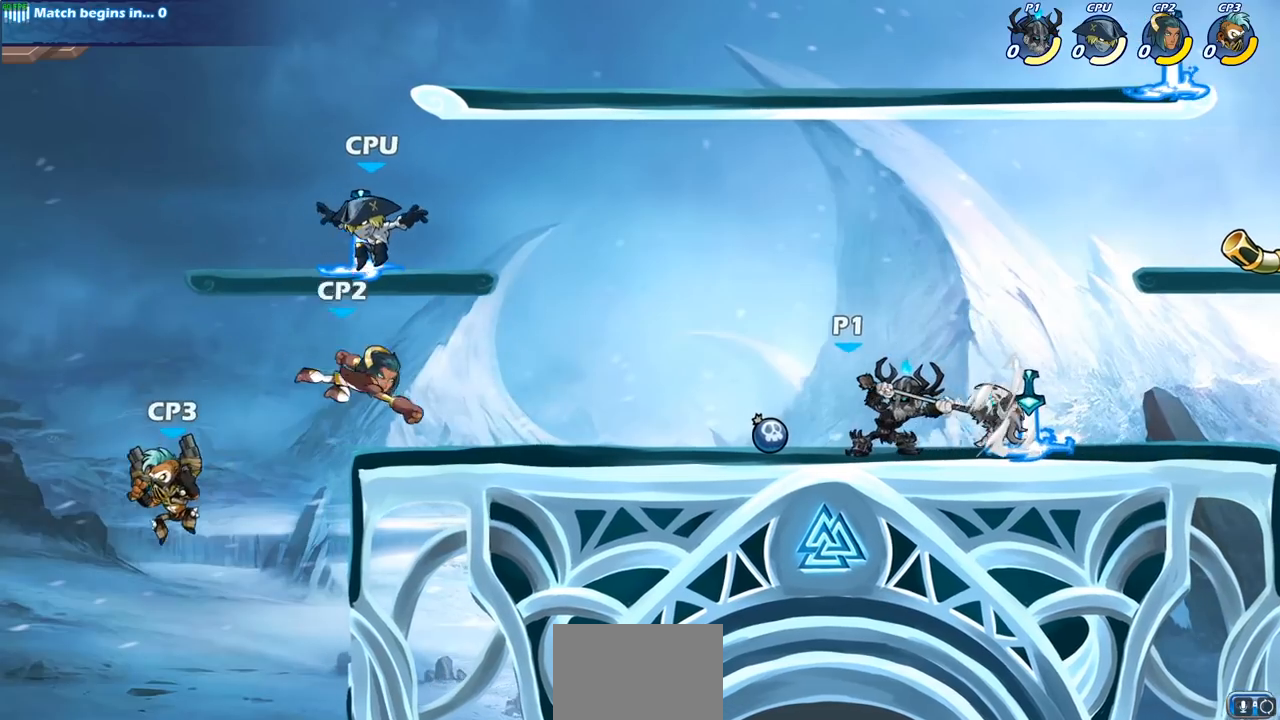
{"buttons": ["CIRCLE"], "left_stick": "center", "right_stick": "center", "events": [[300, "left_stick", "center"]]}
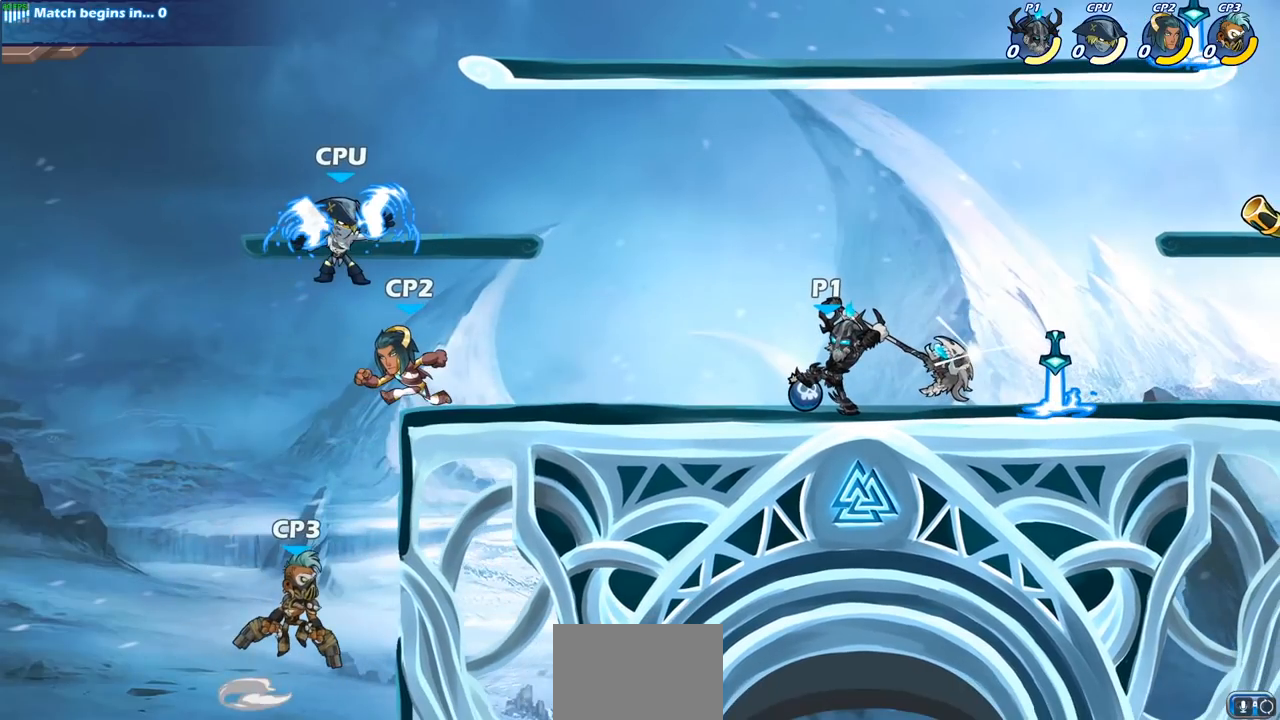
{"buttons": ["CIRCLE"], "left_stick": "center", "right_stick": "center", "events": []}
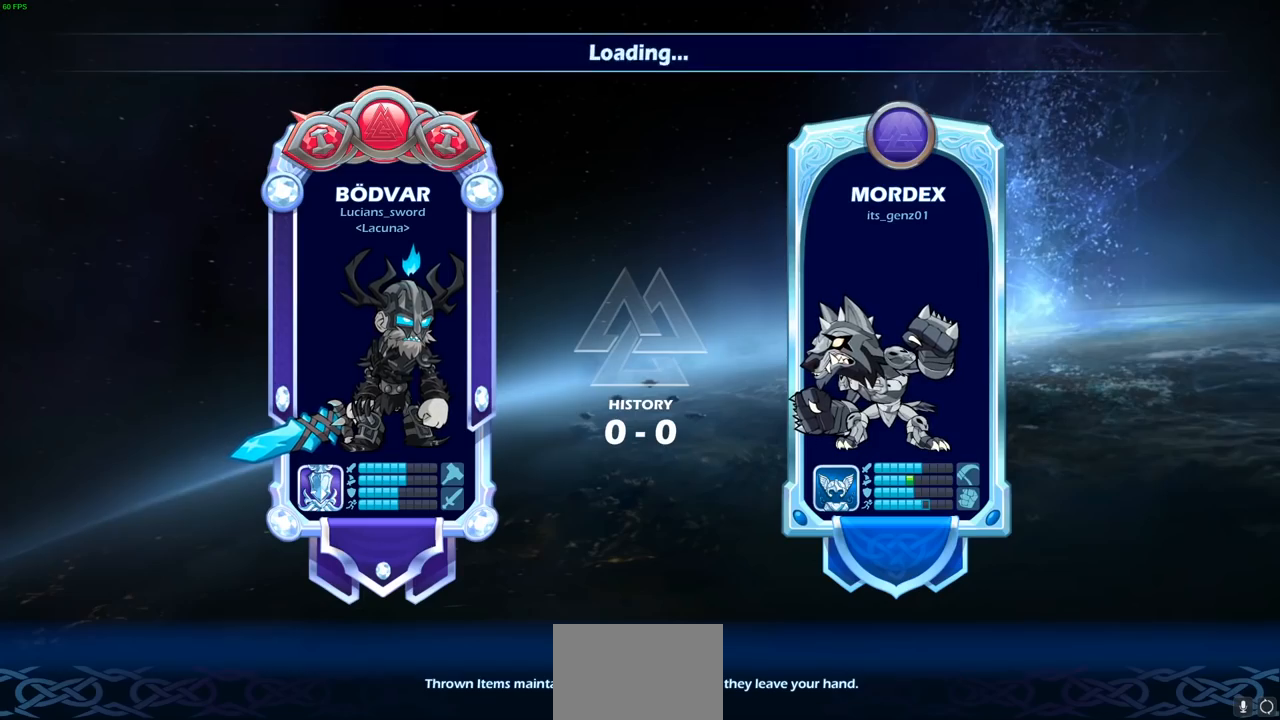
{"buttons": [], "left_stick": "center", "right_stick": "center", "events": [[50, "CIRCLE", "up"]]}